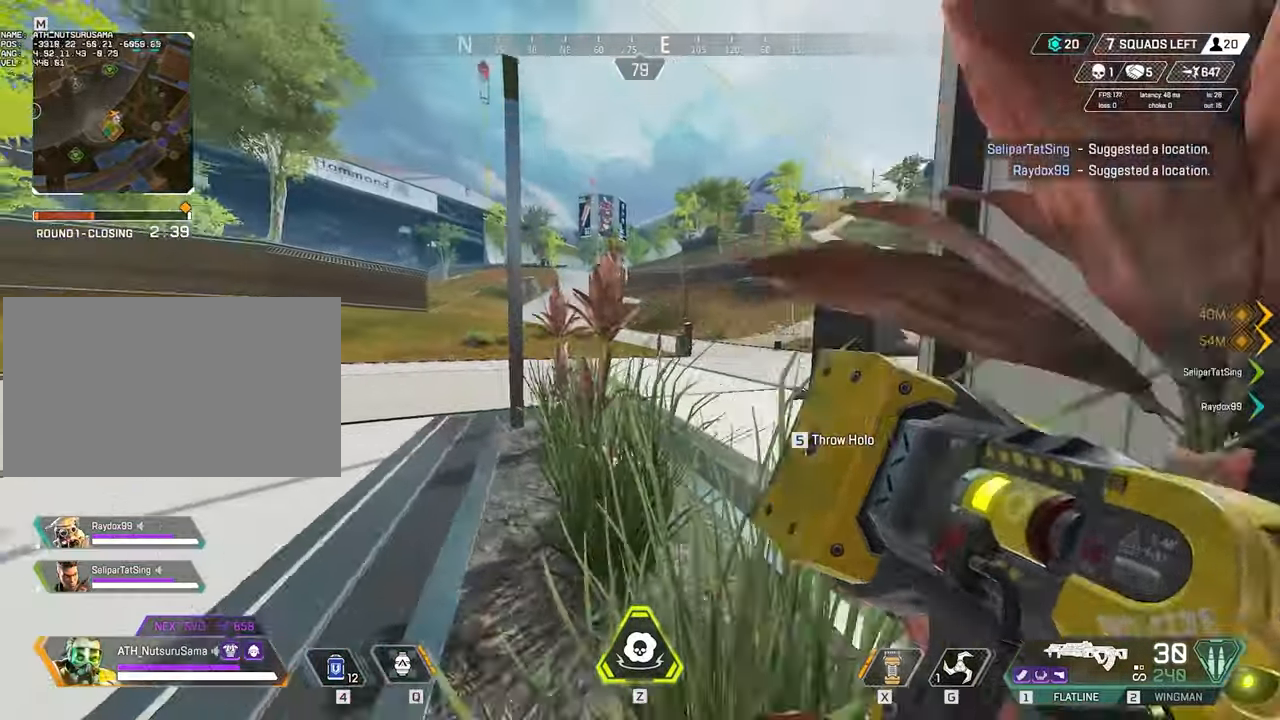
Gameplay with keyboard and mouse; each line is a JSON object with the keys and mouse buttons held at the frame after it. "events" lists presses ("down") and releases ("up") of "1", "2", "3", "4", "5", "a", "alt", "c", "caps_lock", "ctrl", "d", "e", "f", "g", "q", "r", "s", "shift", "space", "t", "tab", "v", "w", "x", "z", "mouse_left", "mouse_wheel" and "mouse_right" between this image and that frame as [ms after this image, input, new state], when the widget could be followed in between. "mouse_left", "mouse_wheel", "mouse_right" = the "left", "wheel", "right" buttons of the "mouse" list. No other keys are recorded. "wheel" means that the mouse wheel is clicked or scrolled. Not read: mouse_move.
{"keys": ["3", "ctrl"], "mouse": [], "events": [[150, "w", "up"], [250, "space", "down"], [300, "space", "up"], [483, "3", "down"]]}
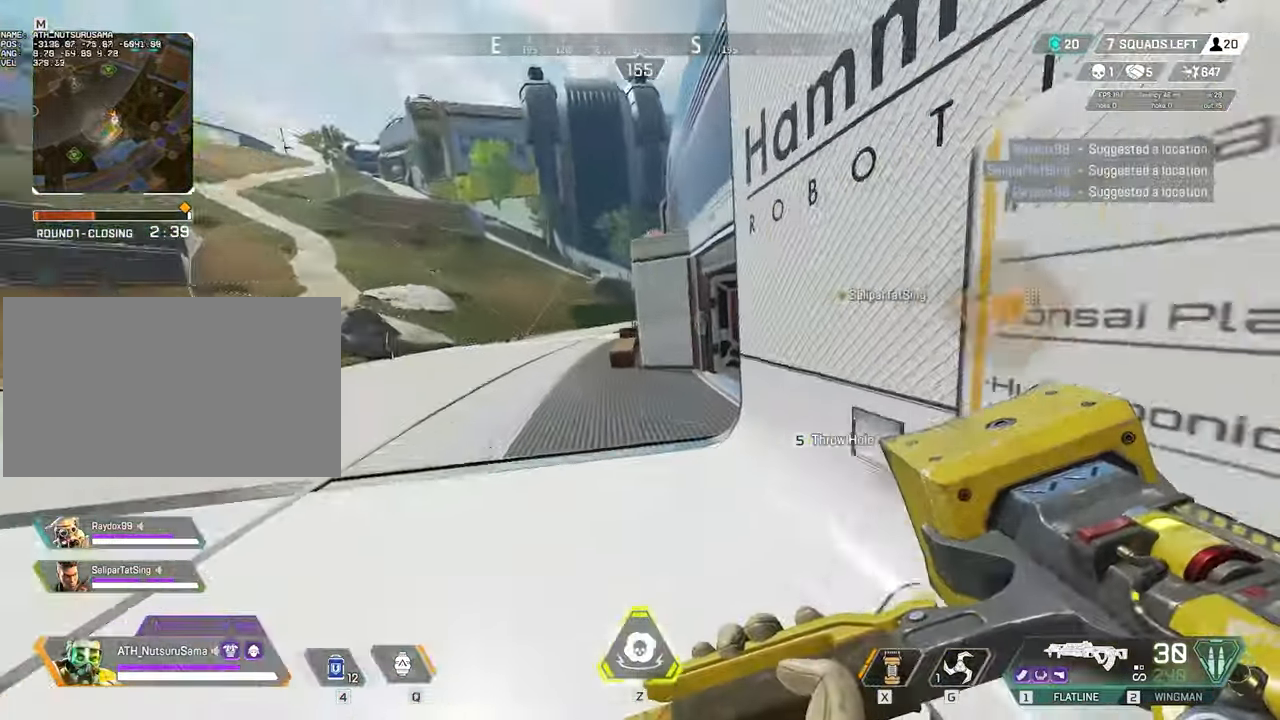
{"keys": ["shift", "w"], "mouse": [], "events": [[33, "3", "up"], [67, "ctrl", "up"], [117, "d", "down"], [217, "d", "up"], [217, "w", "down"], [317, "shift", "down"], [400, "shift", "up"], [500, "shift", "down"]]}
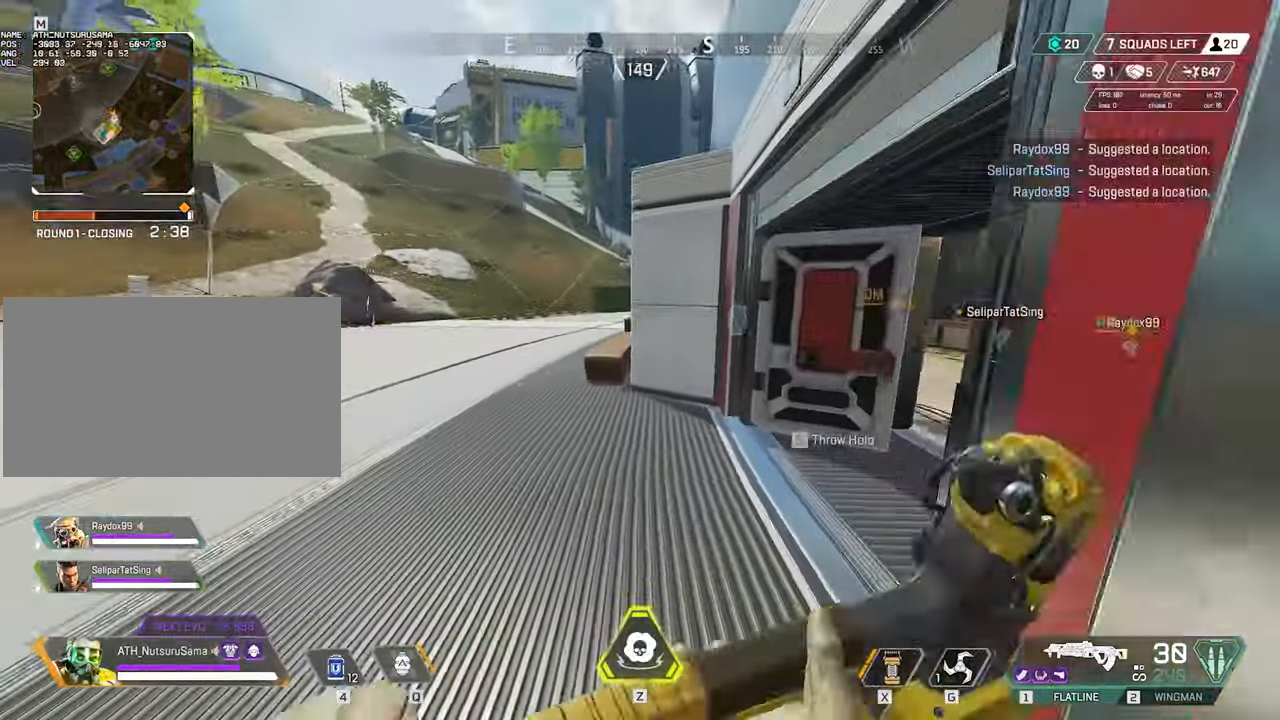
{"keys": ["space", "w"], "mouse": [], "events": [[133, "shift", "up"], [183, "shift", "down"], [317, "shift", "up"], [467, "space", "down"]]}
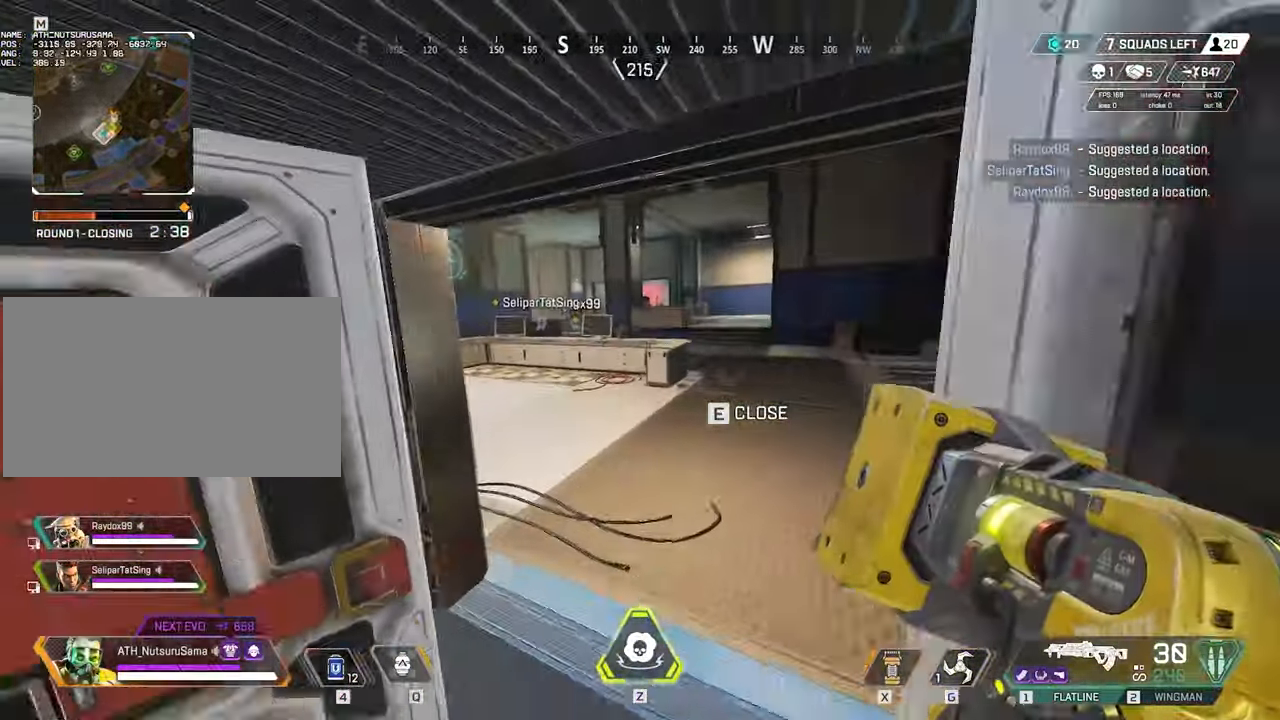
{"keys": ["d", "w"], "mouse": [], "events": [[50, "d", "down"], [50, "space", "up"], [100, "w", "up"], [200, "e", "down"], [300, "e", "up"], [433, "w", "down"]]}
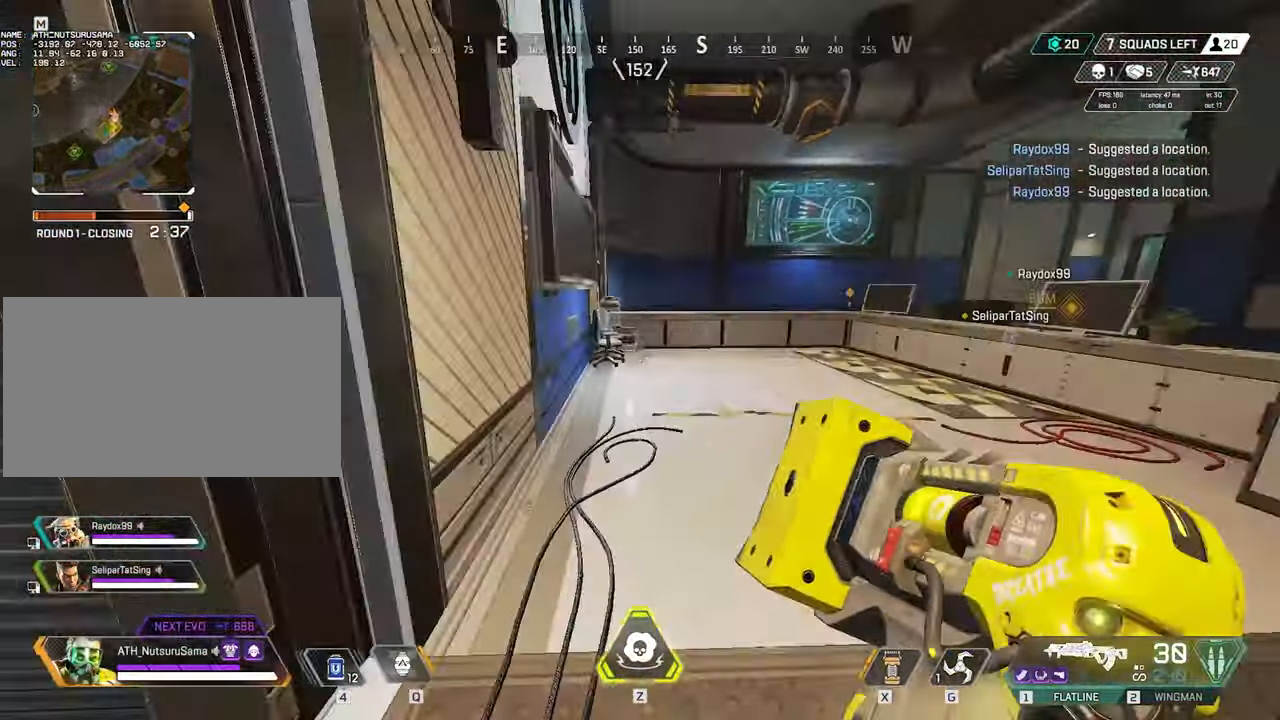
{"keys": ["w"], "mouse": [], "events": [[33, "d", "up"], [67, "shift", "down"], [217, "3", "down"], [267, "3", "up"], [267, "shift", "up"]]}
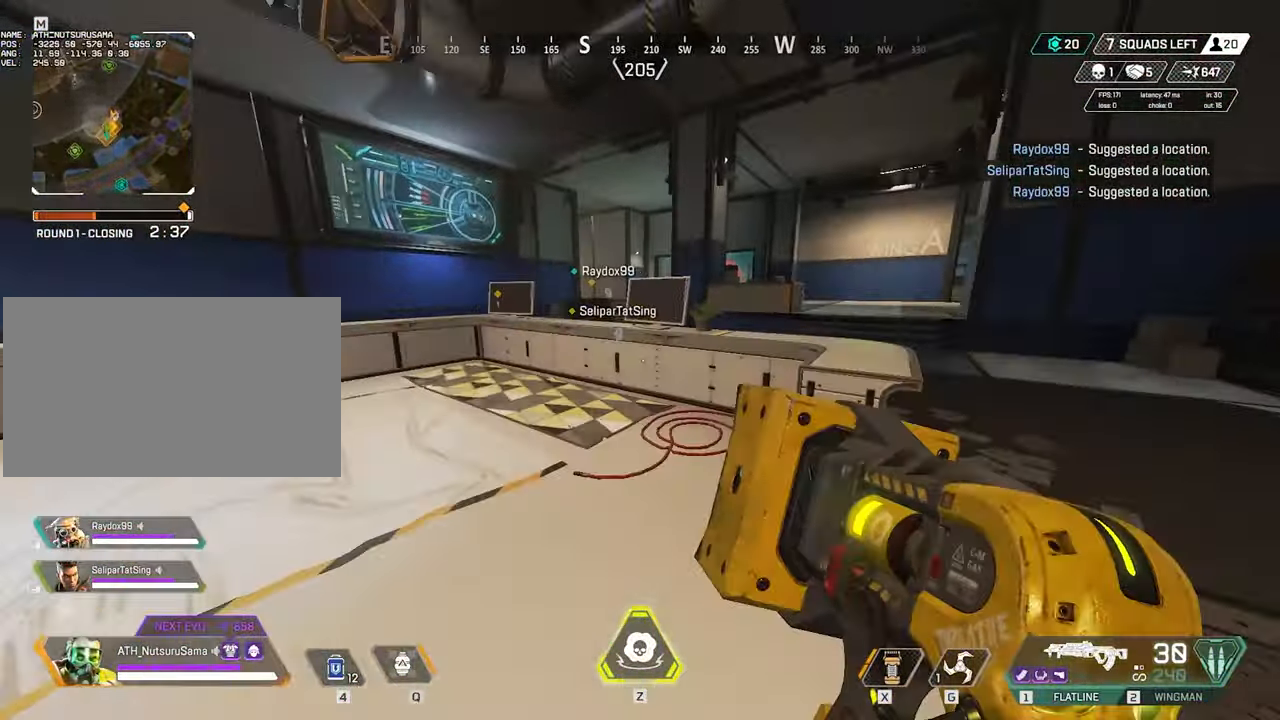
{"keys": ["shift", "w"], "mouse": [], "events": [[83, "space", "down"], [133, "3", "down"], [167, "space", "up"], [233, "3", "up"], [367, "d", "down"], [467, "d", "up"], [467, "shift", "down"]]}
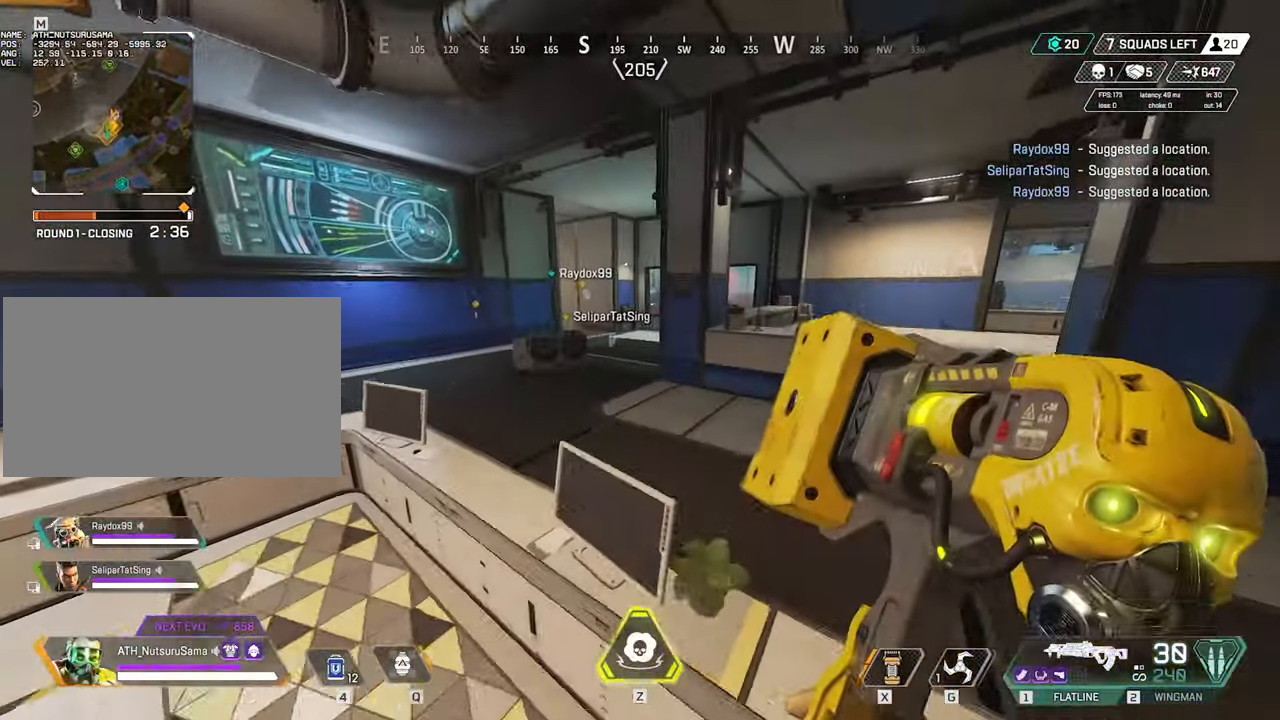
{"keys": ["w"], "mouse": [], "events": [[150, "3", "down"], [150, "shift", "up"], [250, "3", "up"]]}
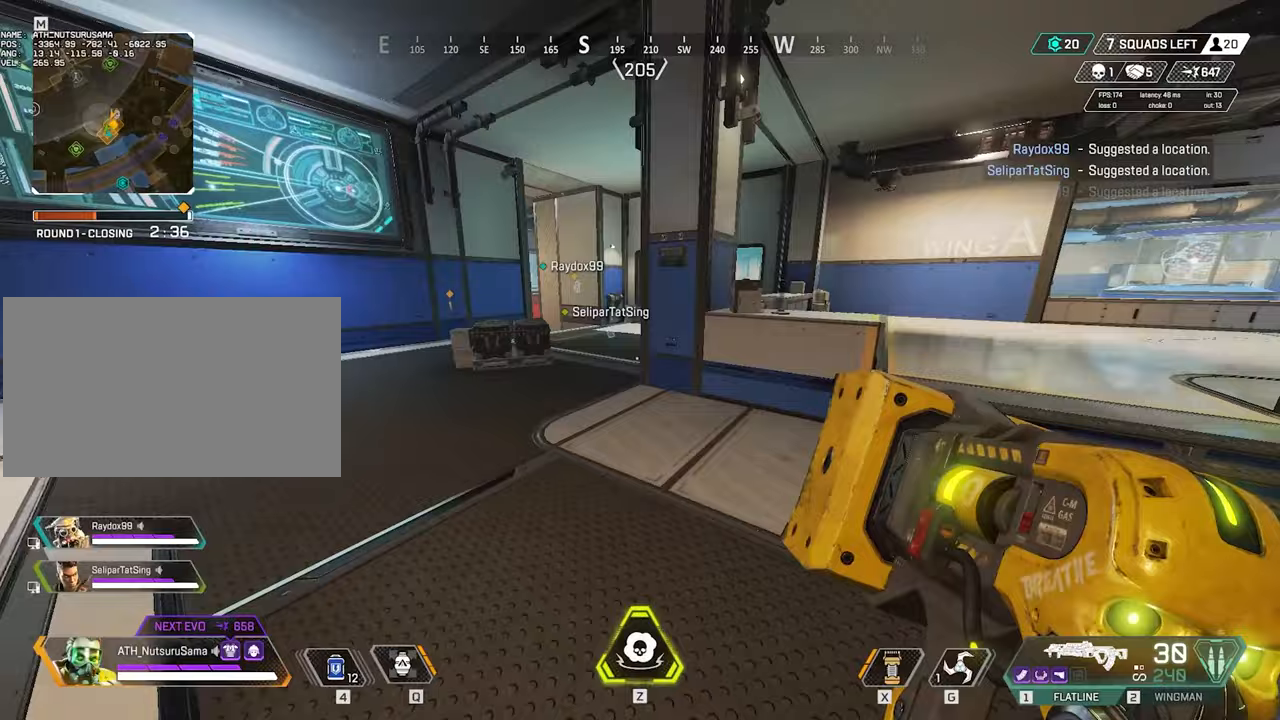
{"keys": ["w"], "mouse": [], "events": []}
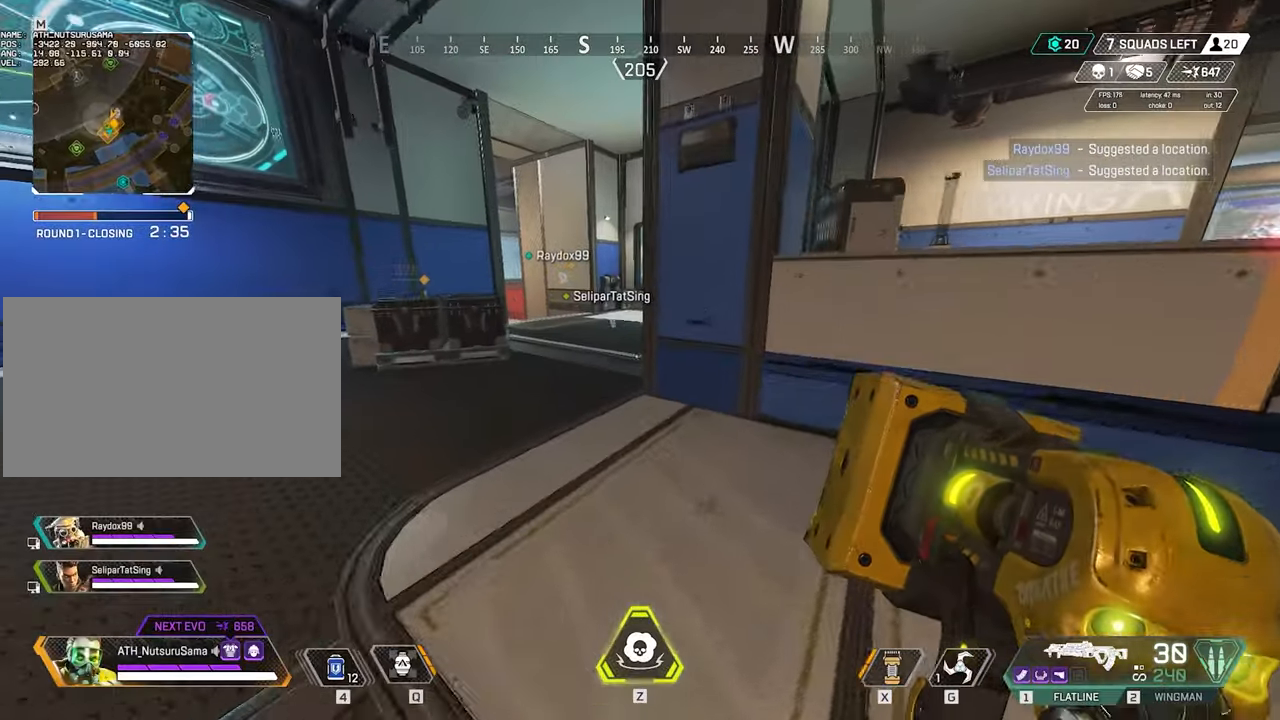
{"keys": ["a", "w"], "mouse": [], "events": [[83, "a", "down"], [233, "3", "down"], [367, "3", "up"]]}
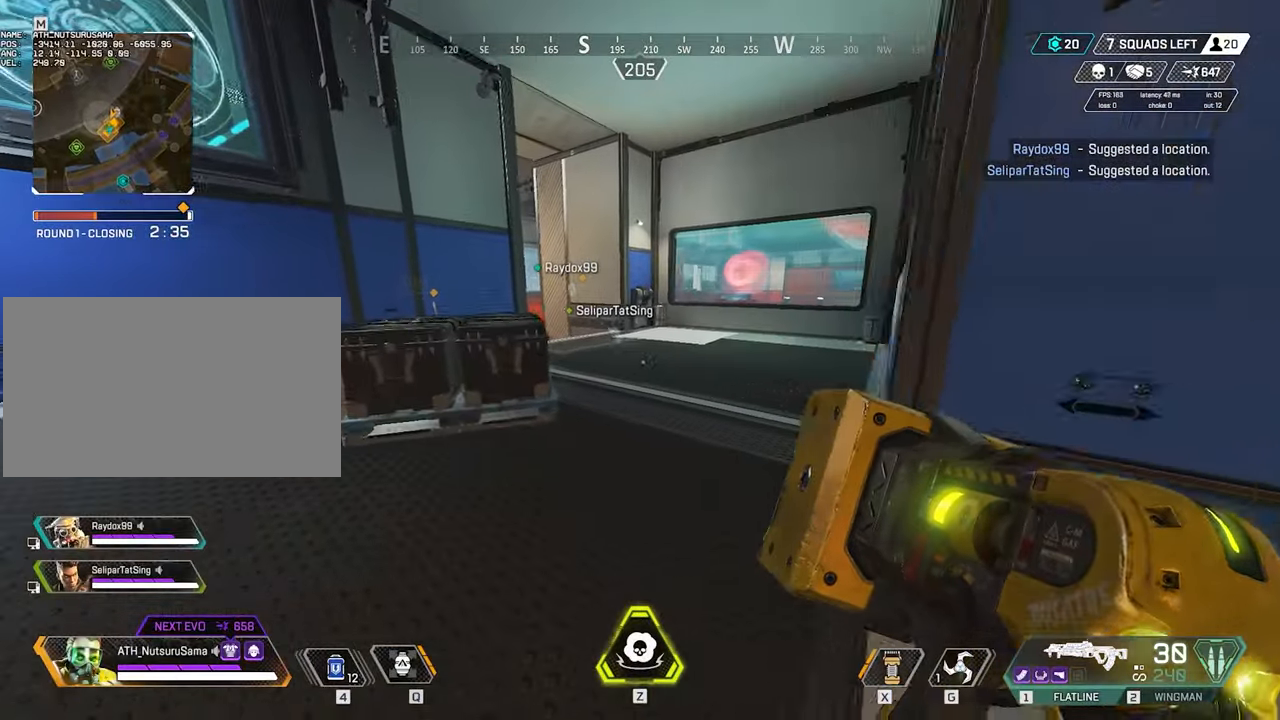
{"keys": ["w"], "mouse": [], "events": [[200, "a", "up"], [300, "shift", "down"], [383, "3", "down"], [483, "3", "up"], [483, "shift", "up"]]}
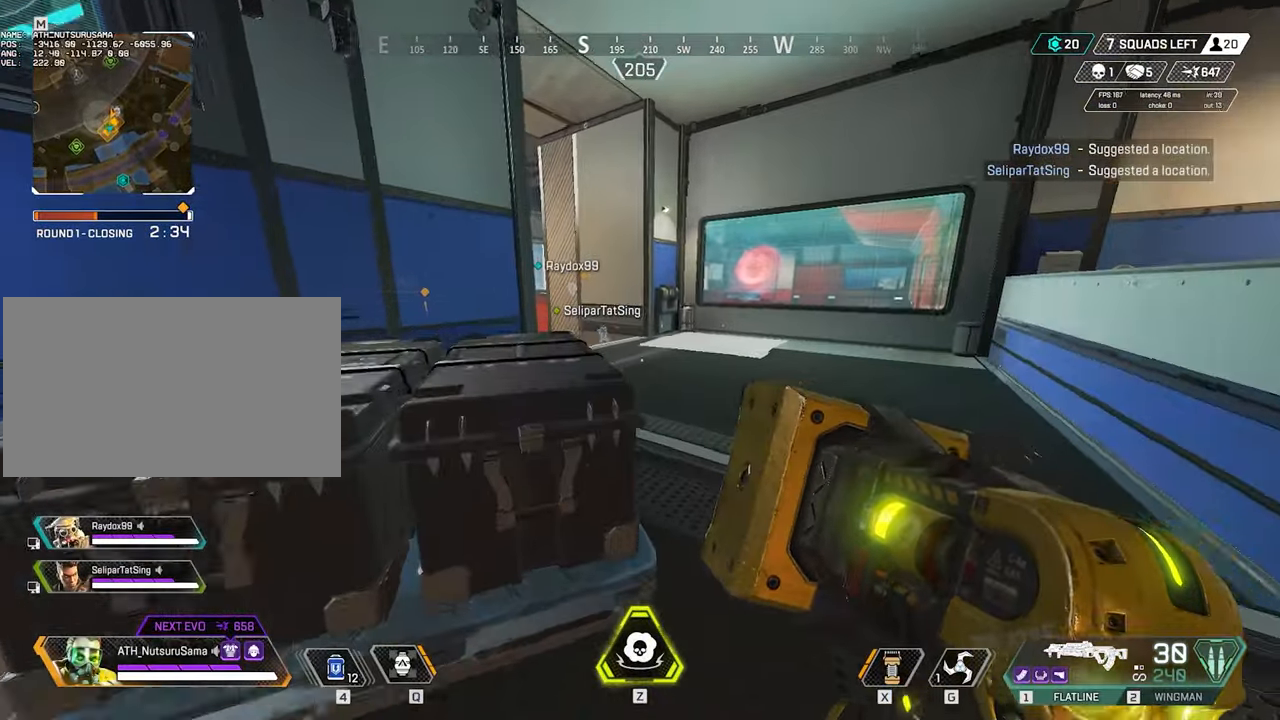
{"keys": ["w"], "mouse": [], "events": []}
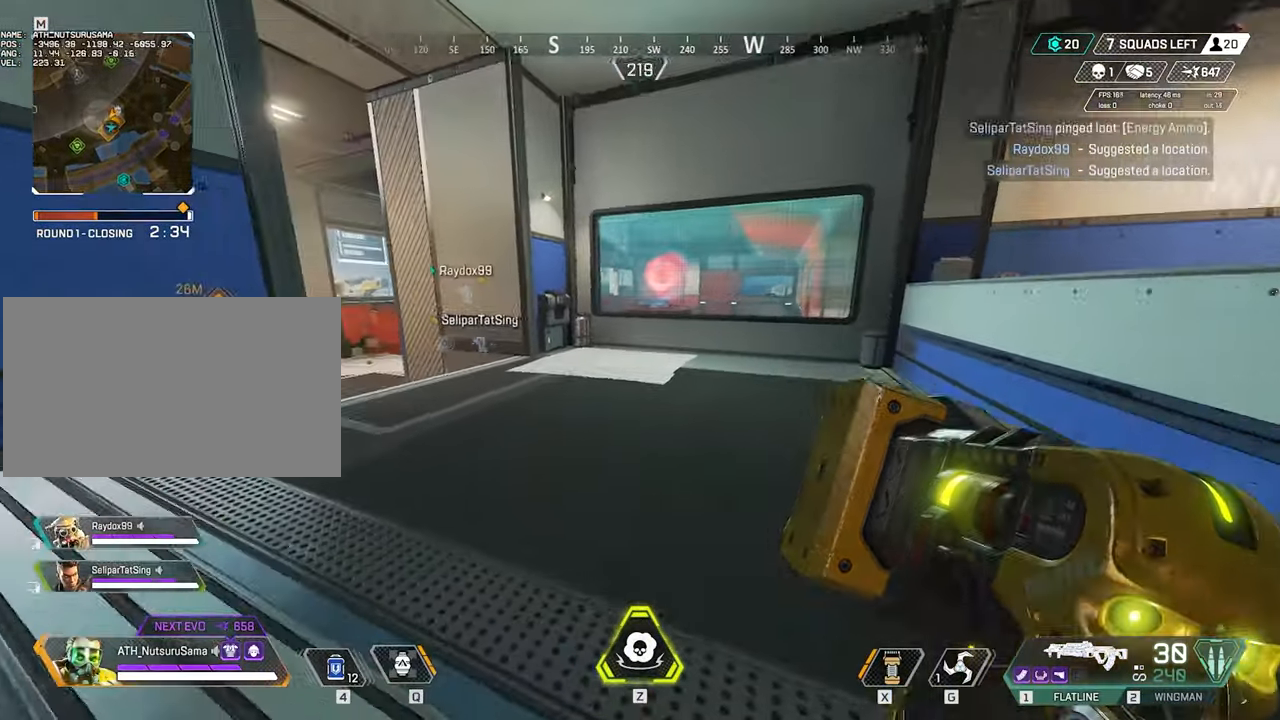
{"keys": ["w"], "mouse": [], "events": []}
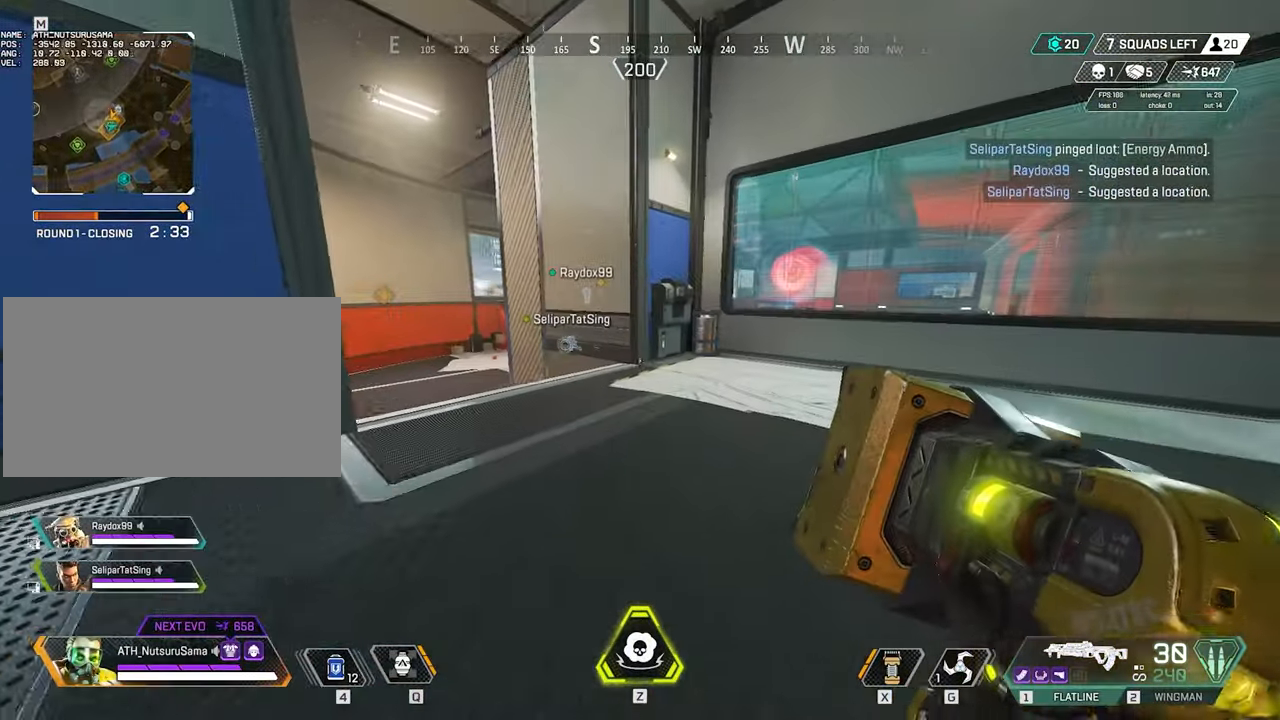
{"keys": ["w"], "mouse": [], "events": []}
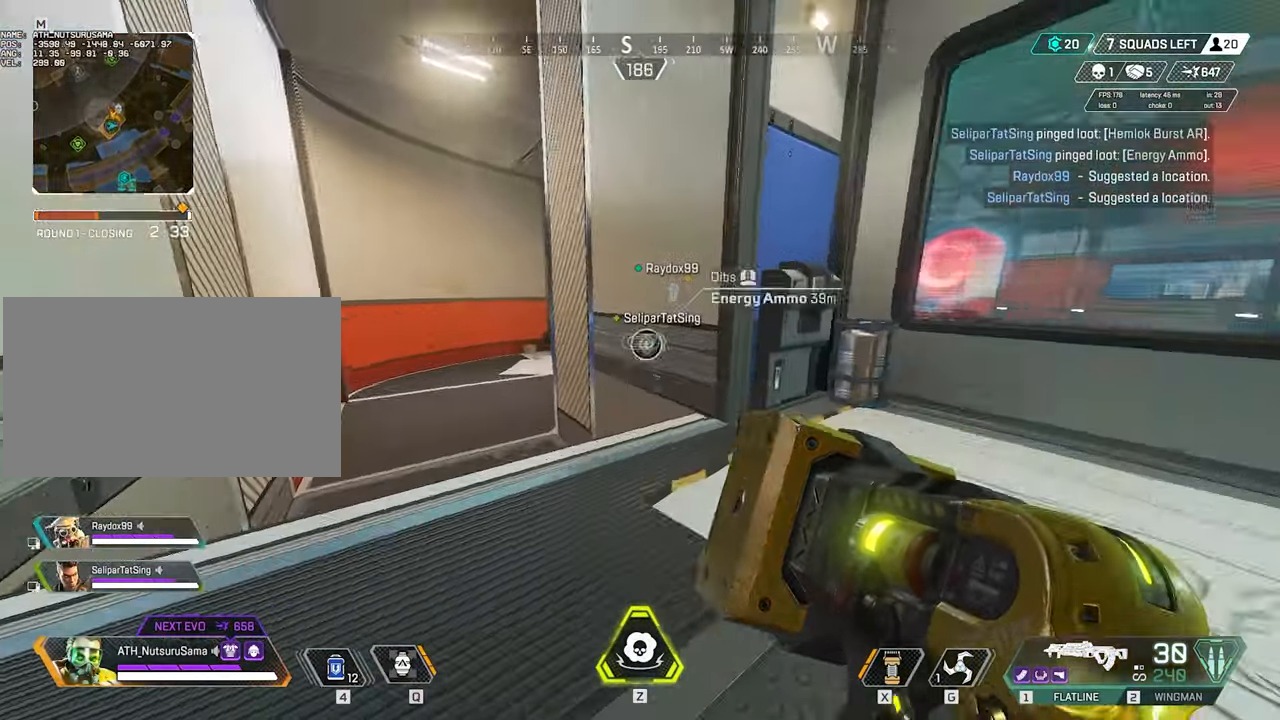
{"keys": ["ctrl", "space", "w"], "mouse": [], "events": [[217, "ctrl", "down"], [500, "space", "down"]]}
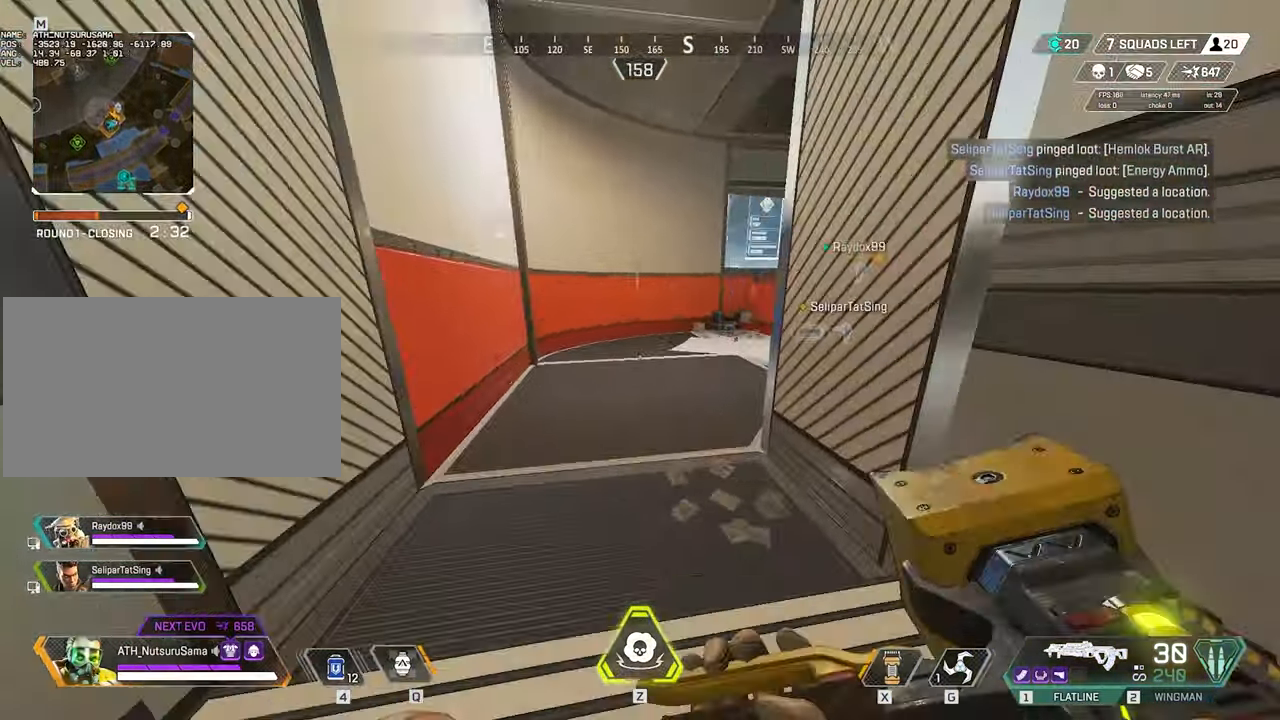
{"keys": [], "mouse": ["wheel"], "events": [[83, "ctrl", "up"], [83, "d", "down"], [83, "space", "up"], [183, "d", "up"], [183, "w", "up"], [467, "mouse_wheel", "down"]]}
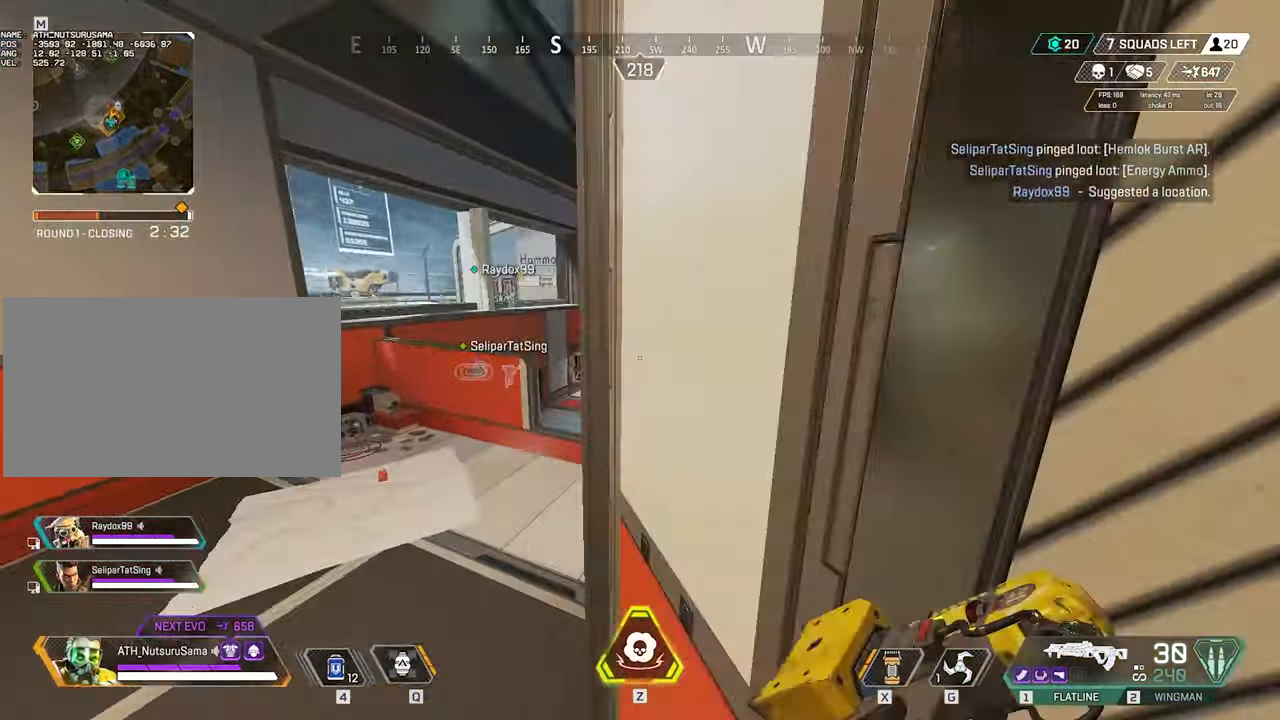
{"keys": ["d", "shift", "w"], "mouse": [], "events": [[67, "a", "down"], [67, "w", "down"], [100, "a", "up"], [100, "d", "down"], [100, "mouse_wheel", "up"], [383, "shift", "down"]]}
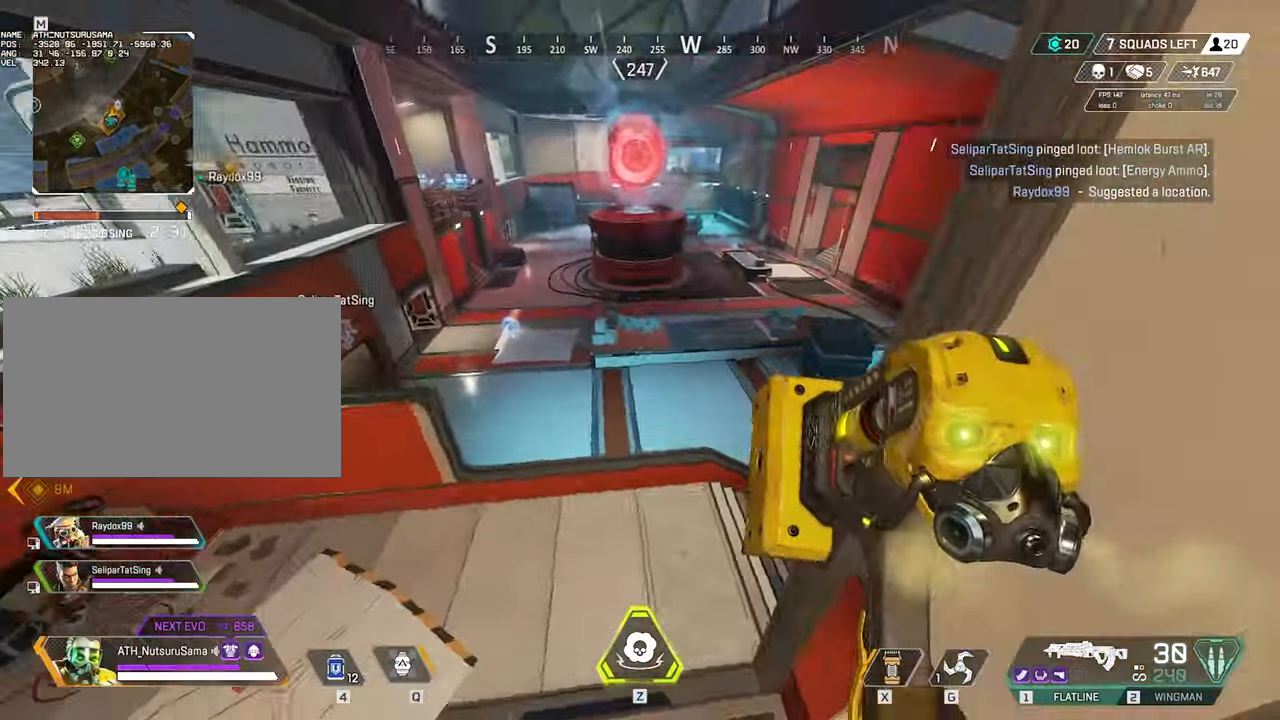
{"keys": ["w"], "mouse": [], "events": [[33, "shift", "up"], [267, "shift", "down"], [400, "d", "up"], [400, "shift", "up"]]}
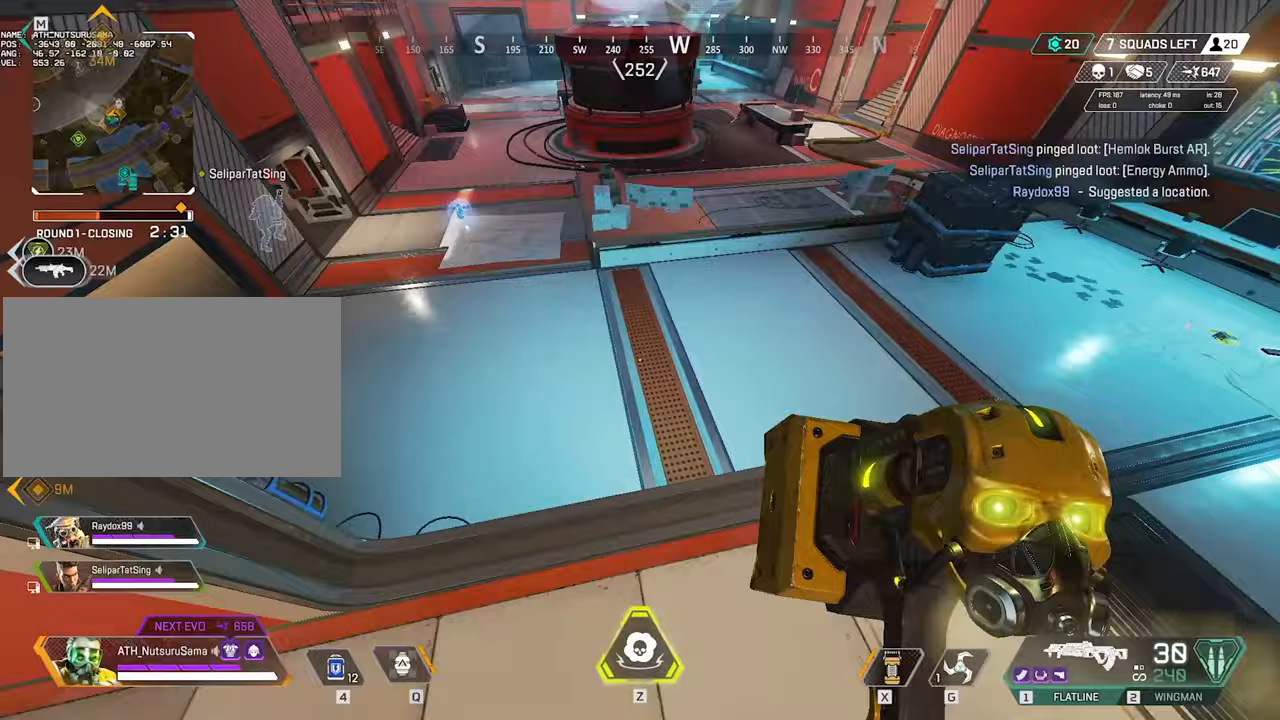
{"keys": ["w"], "mouse": [], "events": [[50, "shift", "down"], [183, "mouse_wheel", "down"], [233, "space", "down"], [283, "mouse_wheel", "up"], [283, "shift", "up"], [317, "3", "down"], [317, "space", "up"], [367, "3", "up"]]}
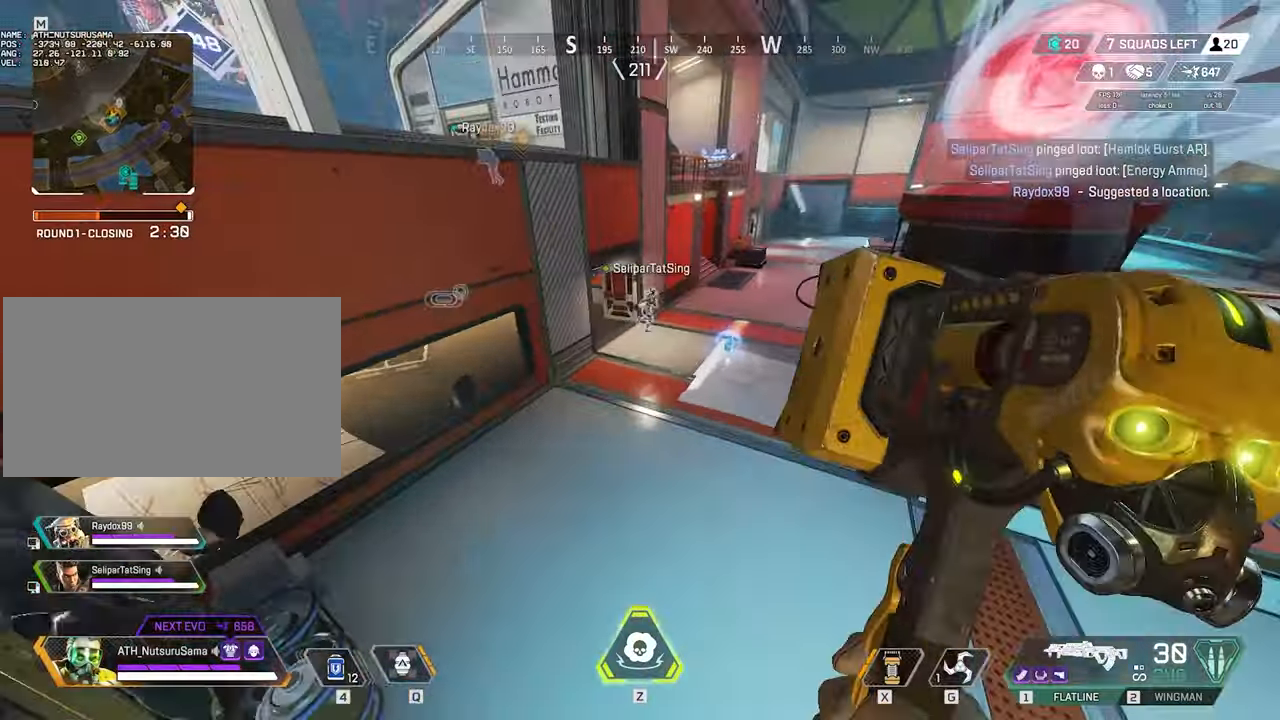
{"keys": ["w"], "mouse": [], "events": [[300, "shift", "down"], [433, "shift", "up"]]}
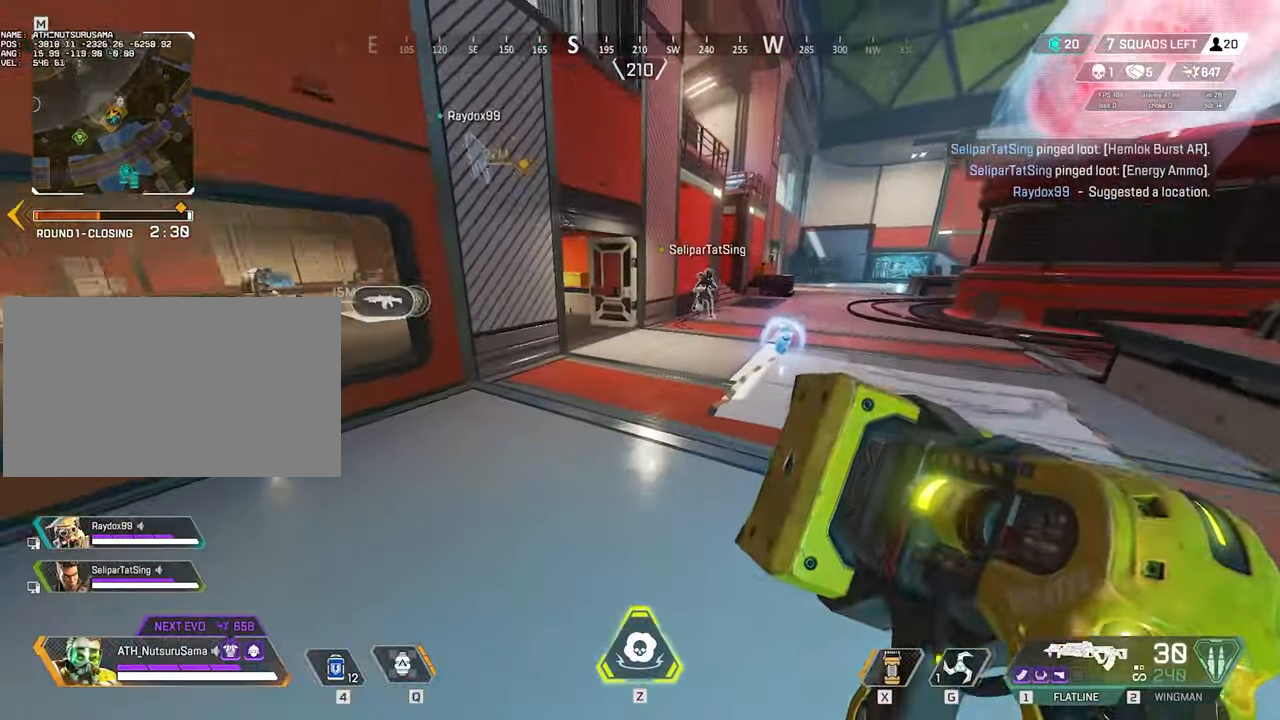
{"keys": ["w"], "mouse": [], "events": [[400, "tab", "down"], [500, "tab", "up"]]}
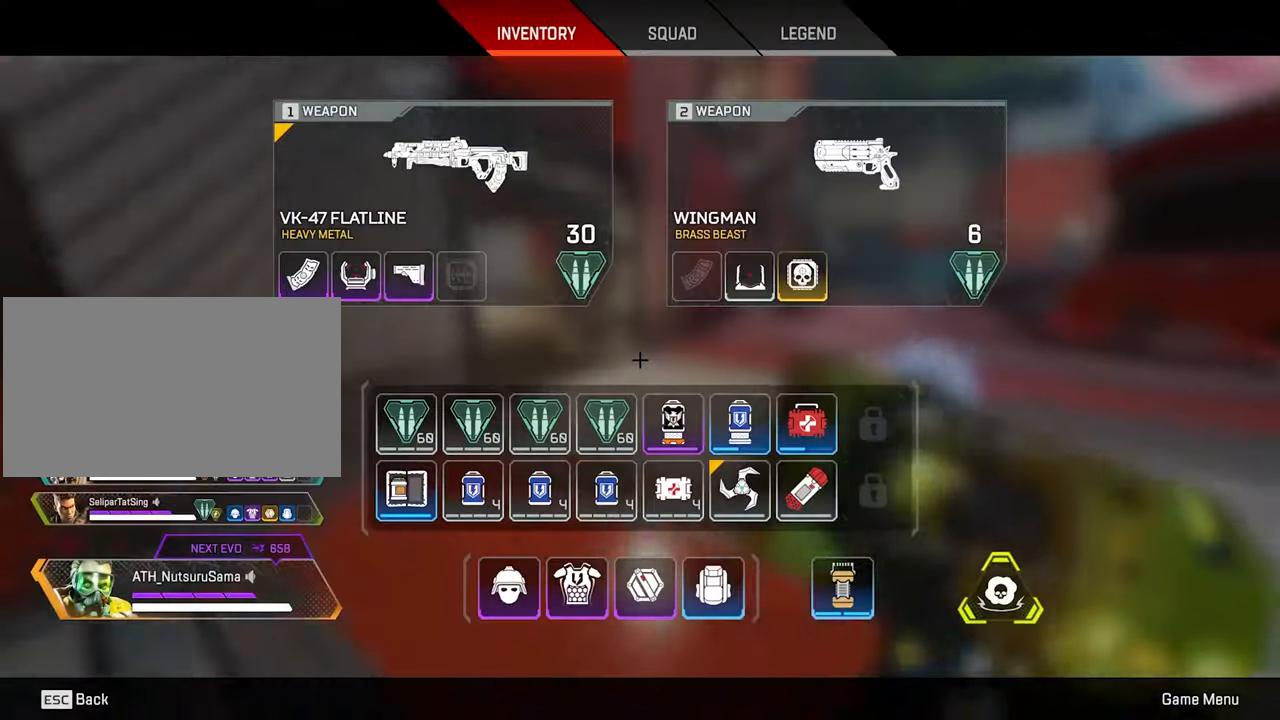
{"keys": ["ctrl", "w"], "mouse": [], "events": [[133, "tab", "down"], [233, "tab", "up"], [417, "ctrl", "down"]]}
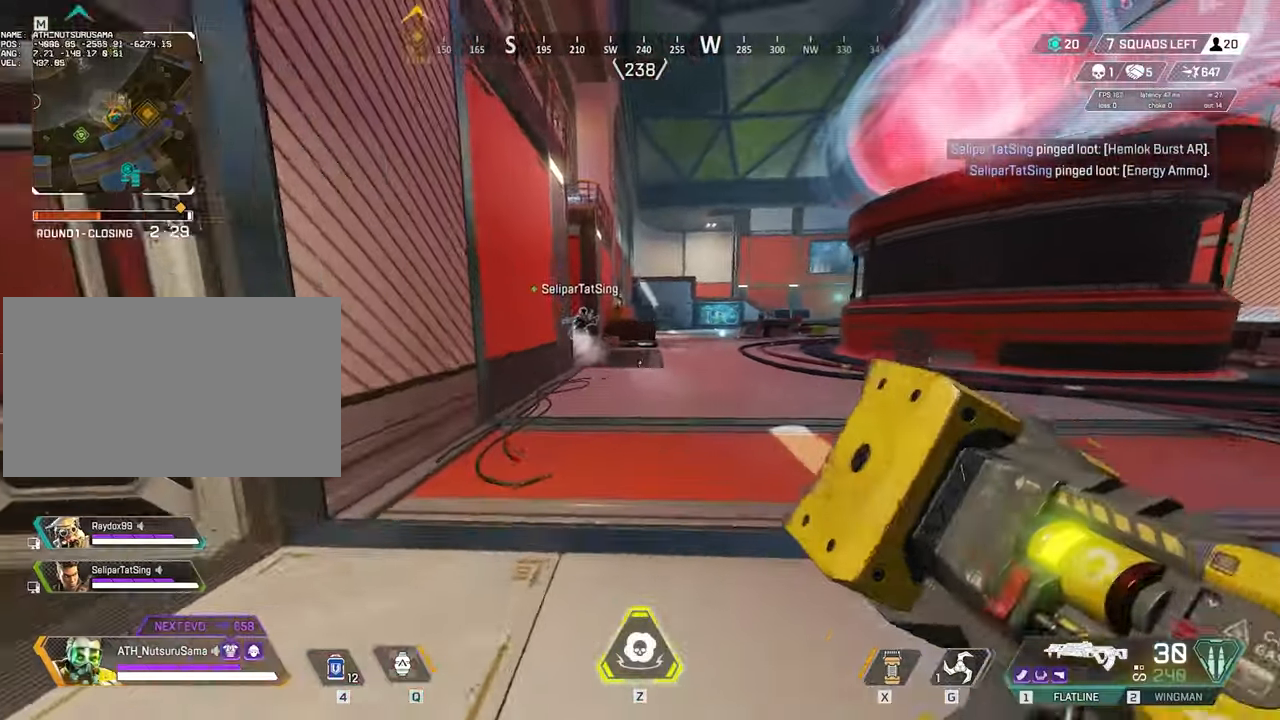
{"keys": [], "mouse": [], "events": [[250, "space", "down"], [333, "ctrl", "up"], [383, "a", "down"], [383, "space", "up"], [483, "a", "up"], [483, "w", "up"]]}
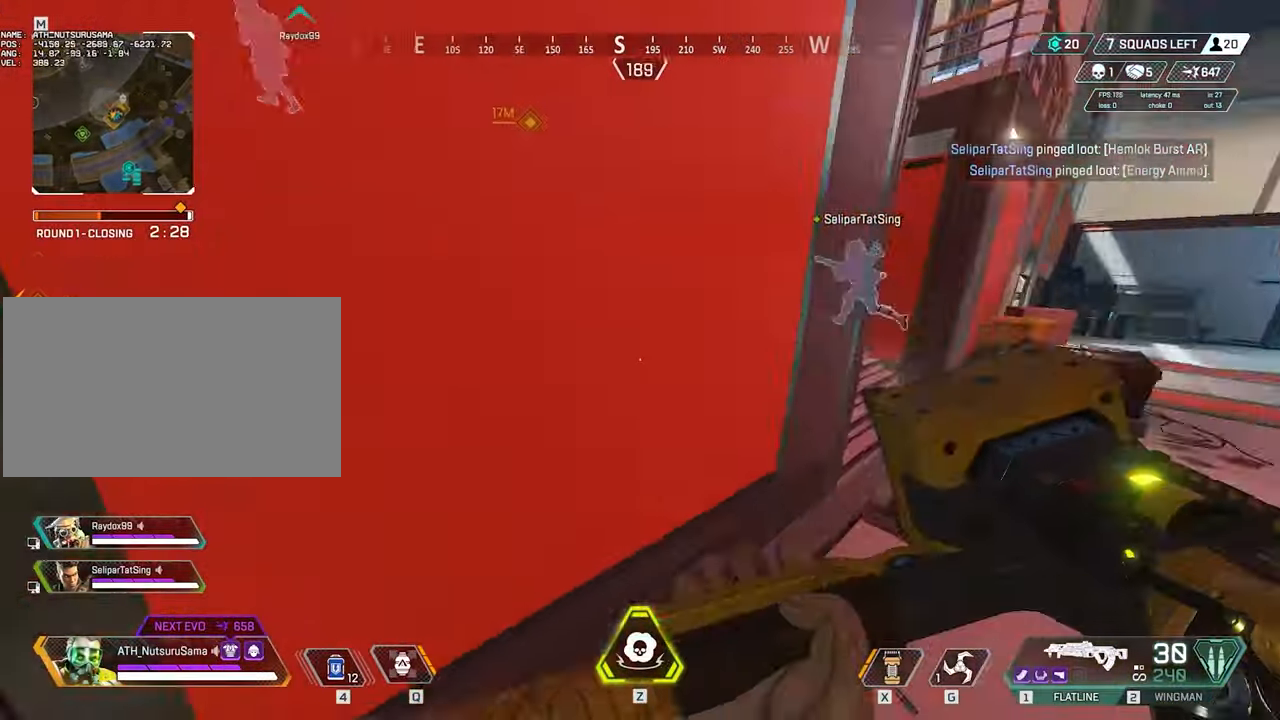
{"keys": ["3", "w"], "mouse": [], "events": [[167, "mouse_wheel", "down"], [267, "w", "down"], [317, "mouse_wheel", "up"], [450, "3", "down"]]}
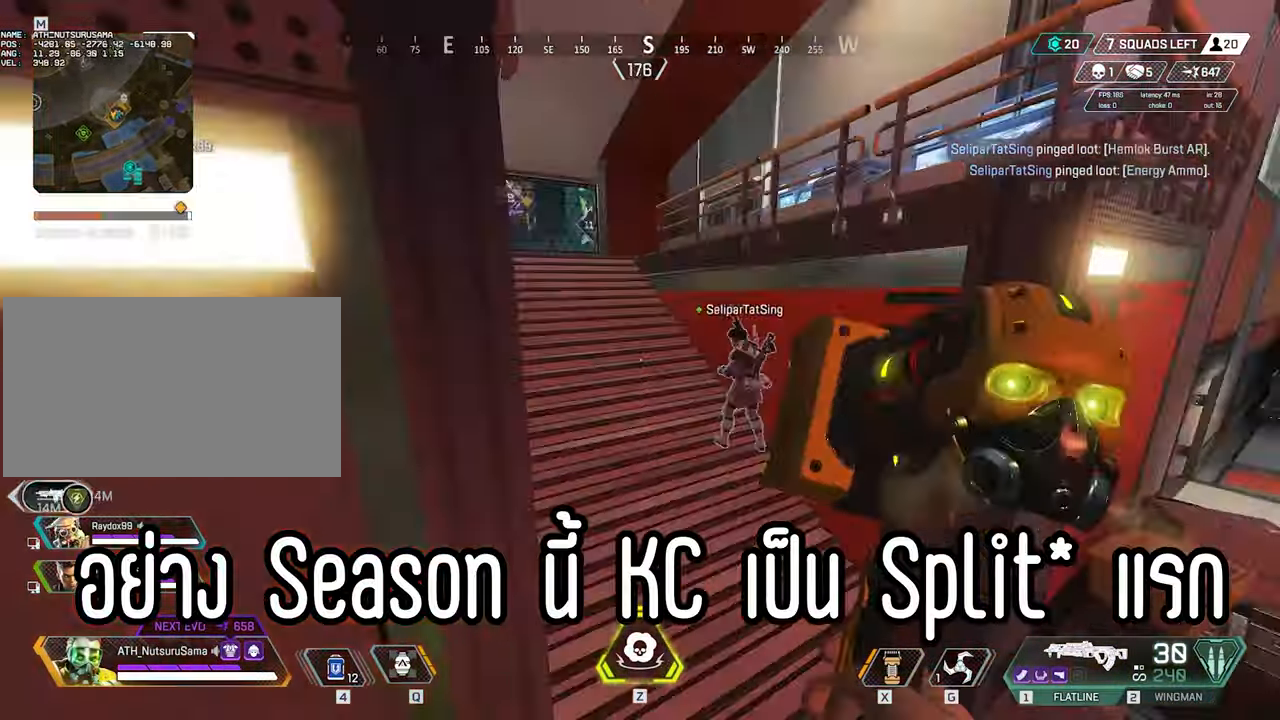
{"keys": ["w"], "mouse": [], "events": [[50, "3", "up"], [50, "a", "down"], [183, "shift", "down"], [283, "3", "down"], [317, "a", "up"], [367, "shift", "up"], [417, "3", "up"]]}
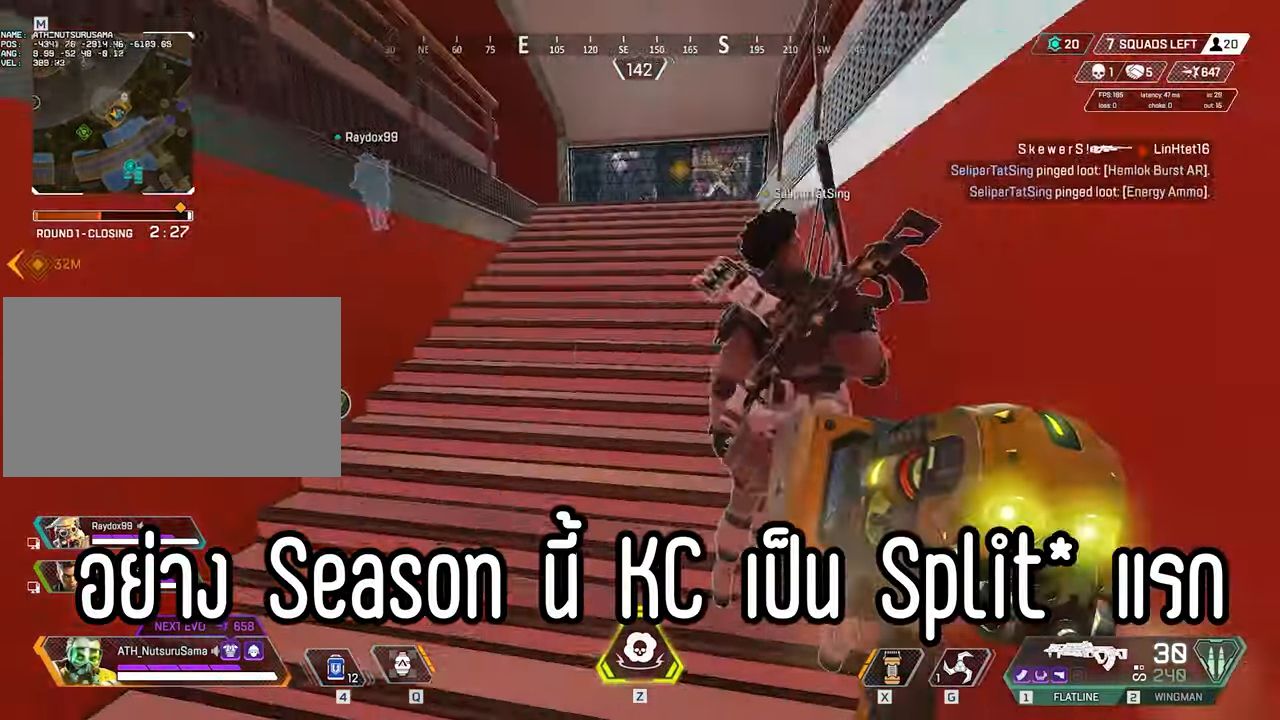
{"keys": ["shift", "w"], "mouse": [], "events": [[433, "shift", "down"]]}
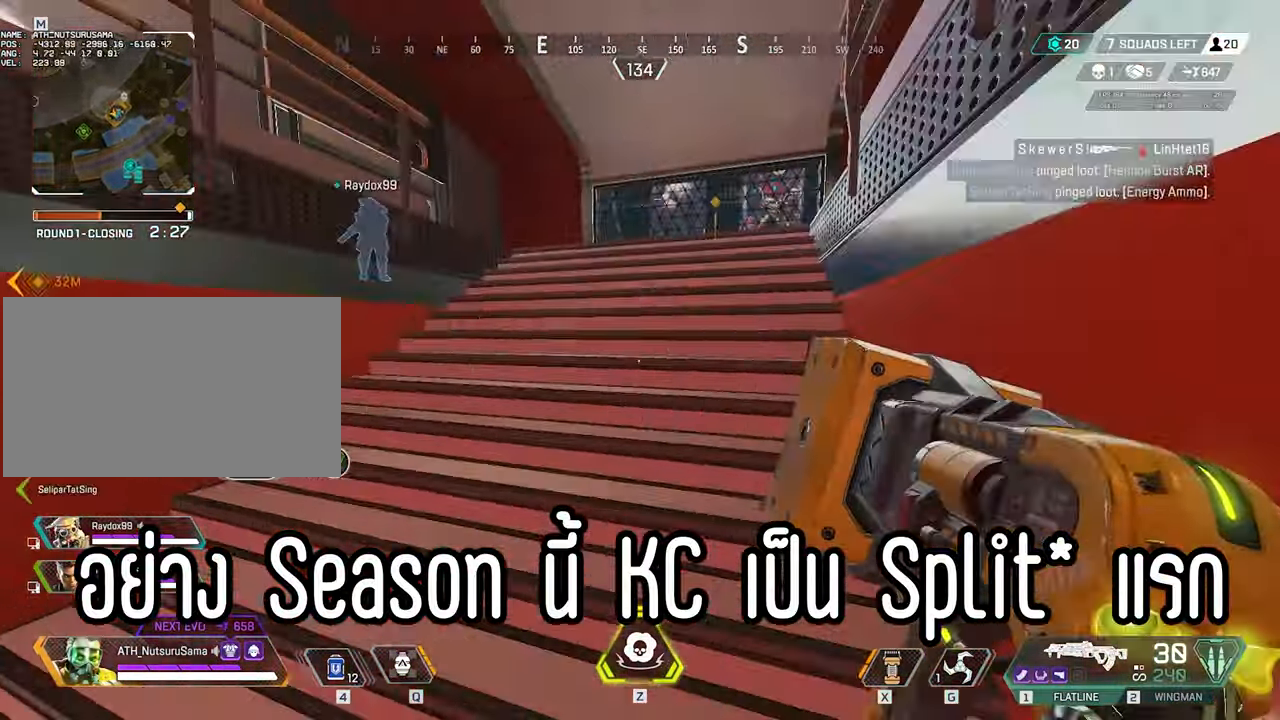
{"keys": ["w"], "mouse": [], "events": [[67, "shift", "up"]]}
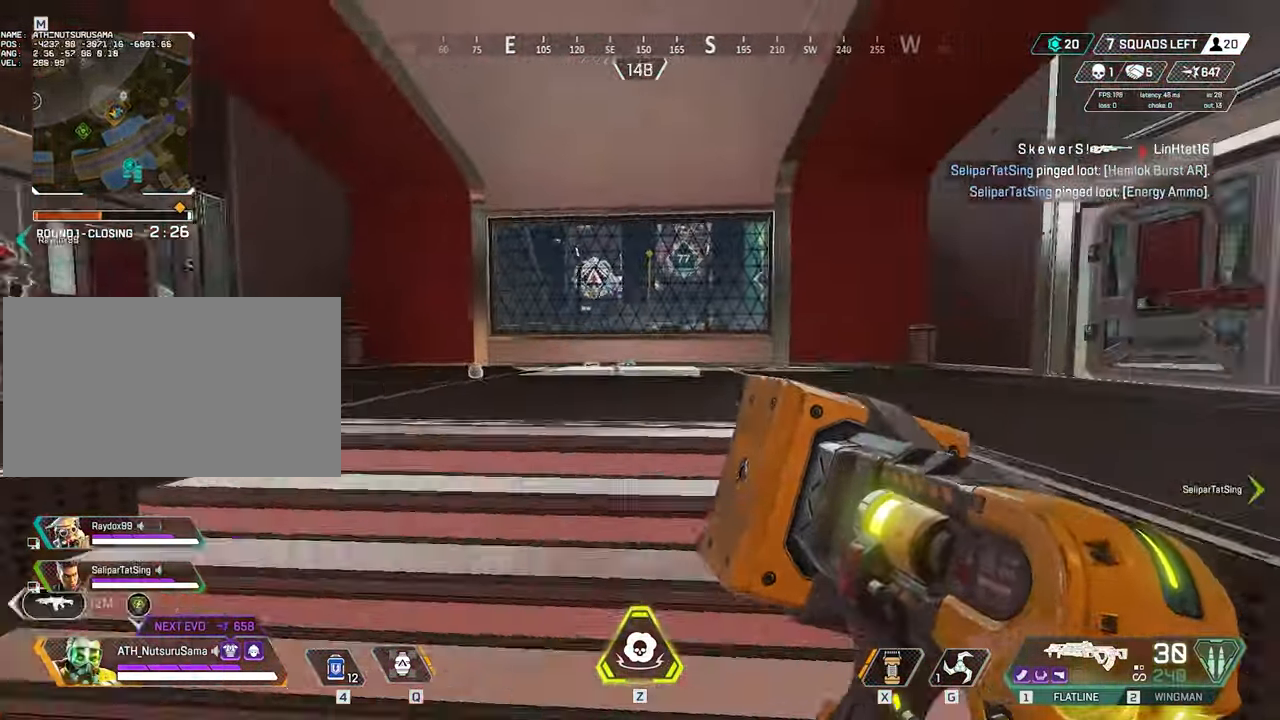
{"keys": [], "mouse": [], "events": [[133, "space", "down"], [233, "space", "up"], [233, "w", "up"]]}
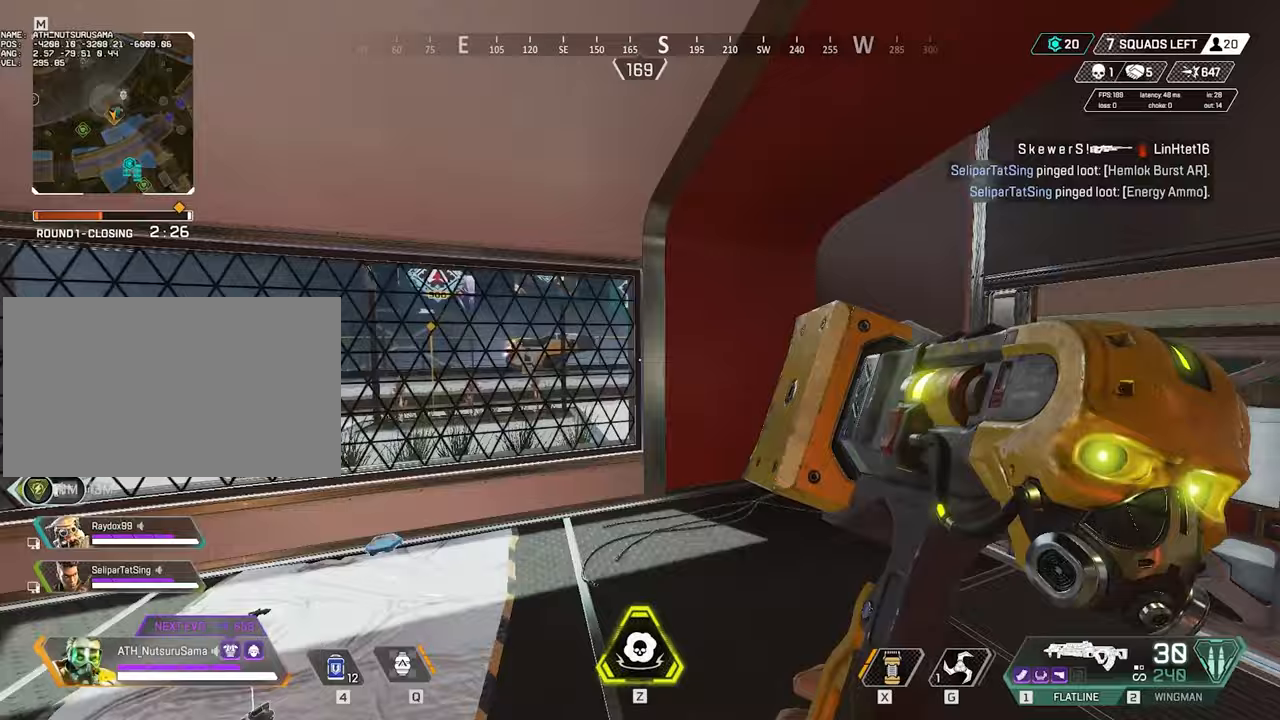
{"keys": ["space", "w"], "mouse": [], "events": [[333, "w", "down"], [433, "space", "down"]]}
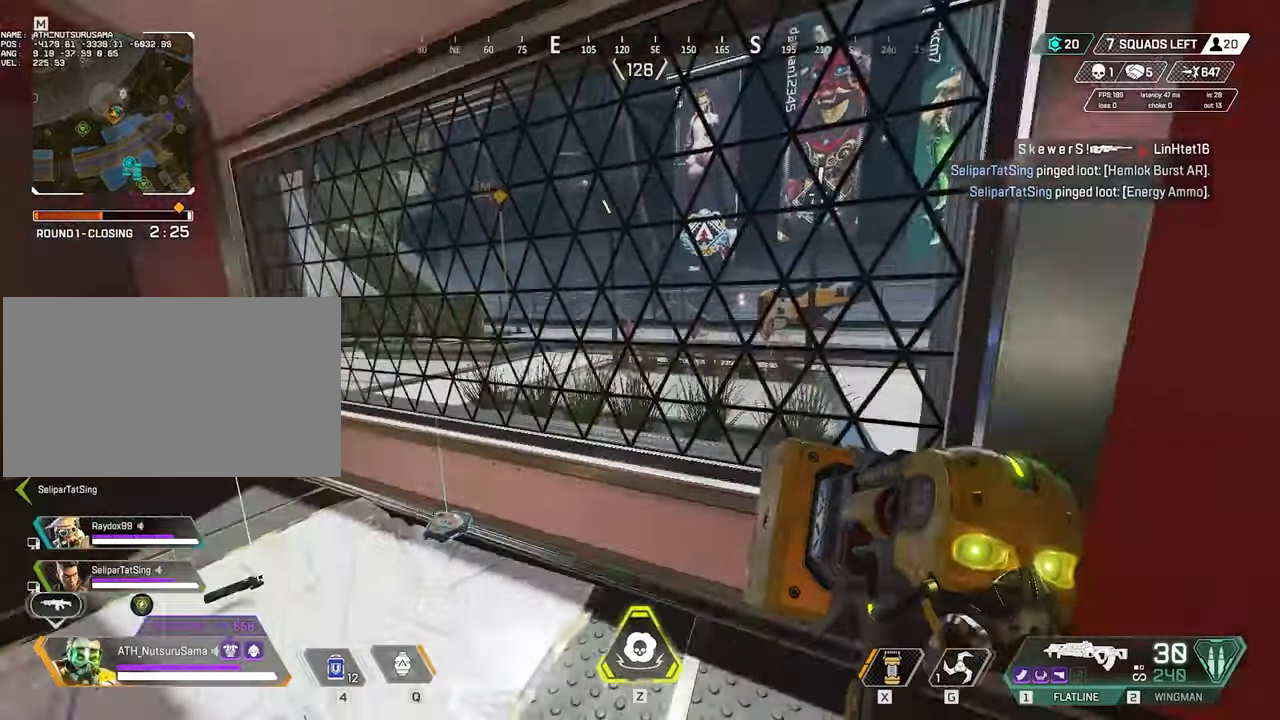
{"keys": ["a", "space", "w"], "mouse": [], "events": [[33, "space", "up"], [33, "w", "up"], [267, "a", "down"], [300, "w", "down"], [500, "space", "down"]]}